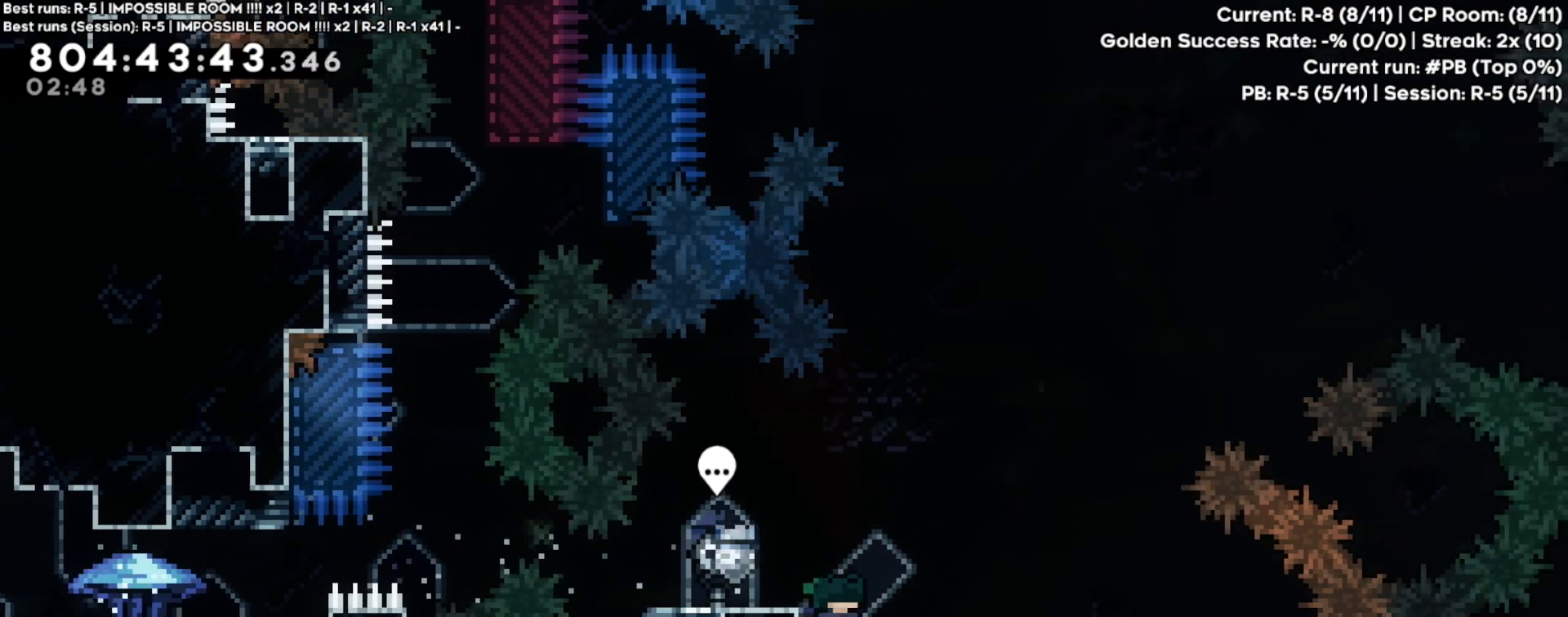
Gameplay with a controller (Xbox layout); each line is a JSON object with the inputs held at the frame after it. "events" lists button and stick changes between this image and that frame as [ms after this image, input, new state], when the widget could be followed in between. Not read: L3 R3 right_stick.
{"buttons": ["START"], "left_stick": "center", "events": [[433, "START", "down"]]}
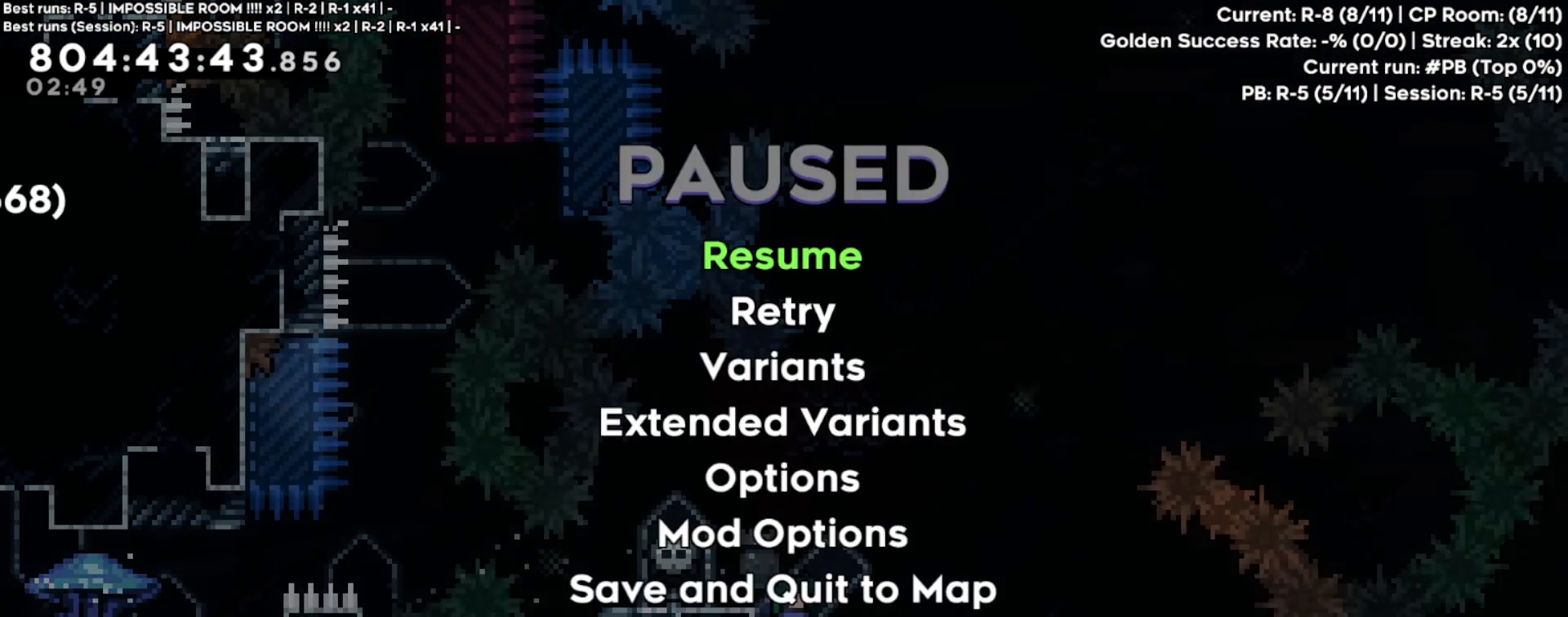
{"buttons": ["DPAD_DOWN"], "left_stick": "center", "events": [[50, "DPAD_DOWN", "down"], [50, "START", "up"], [117, "DPAD_DOWN", "up"], [183, "DPAD_DOWN", "down"], [267, "DPAD_DOWN", "up"], [333, "DPAD_DOWN", "down"], [417, "DPAD_DOWN", "up"], [467, "DPAD_DOWN", "down"]]}
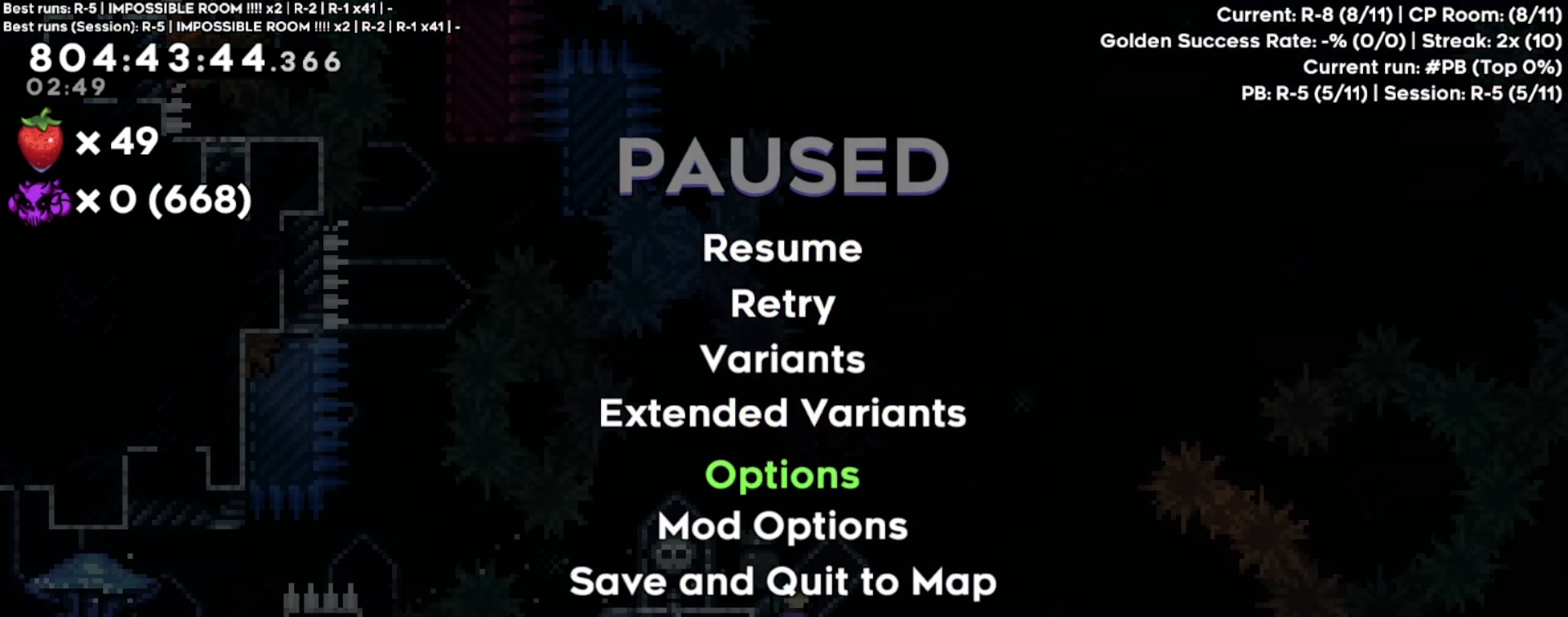
{"buttons": ["DPAD_DOWN"], "left_stick": "center", "events": [[33, "DPAD_DOWN", "up"], [233, "A", "down"], [317, "A", "up"], [317, "DPAD_DOWN", "down"], [400, "DPAD_DOWN", "up"], [467, "DPAD_DOWN", "down"]]}
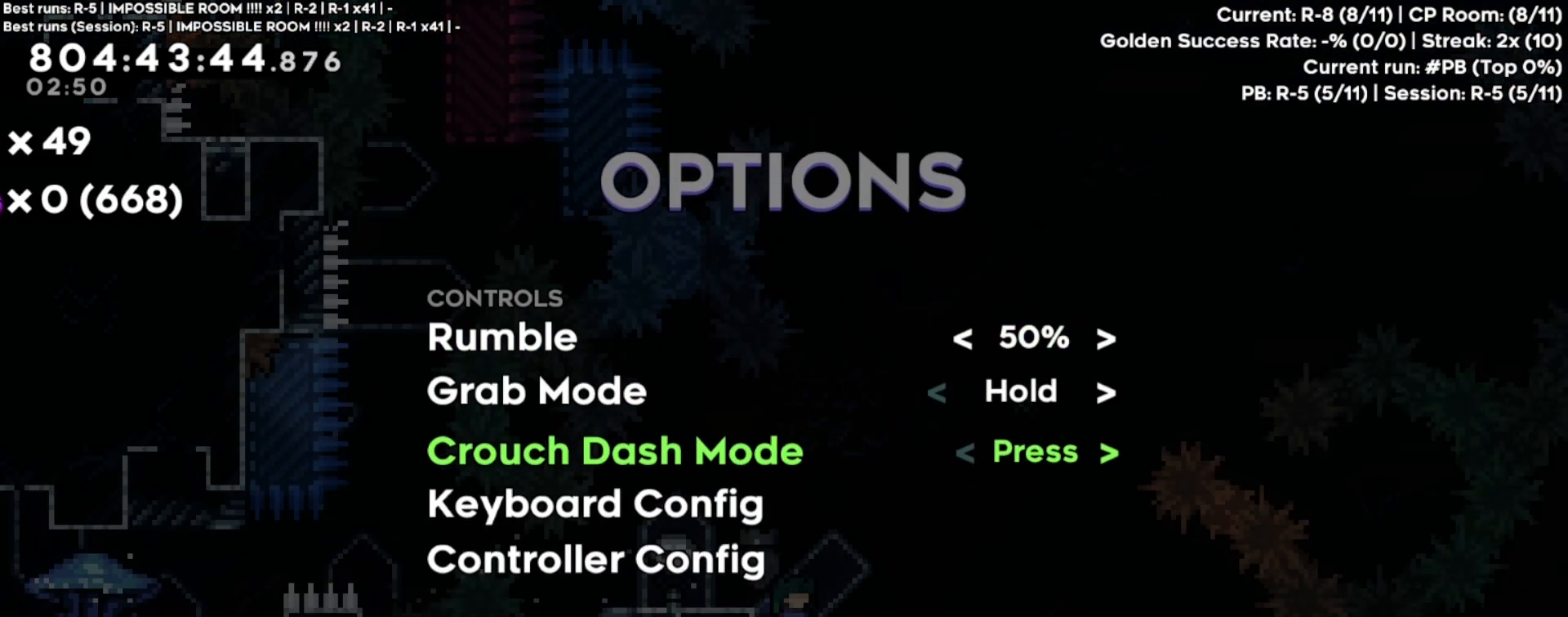
{"buttons": ["A"], "left_stick": "center", "events": [[33, "DPAD_DOWN", "up"], [100, "DPAD_DOWN", "down"], [183, "DPAD_DOWN", "up"], [250, "DPAD_DOWN", "down"], [300, "DPAD_DOWN", "up"], [417, "A", "down"]]}
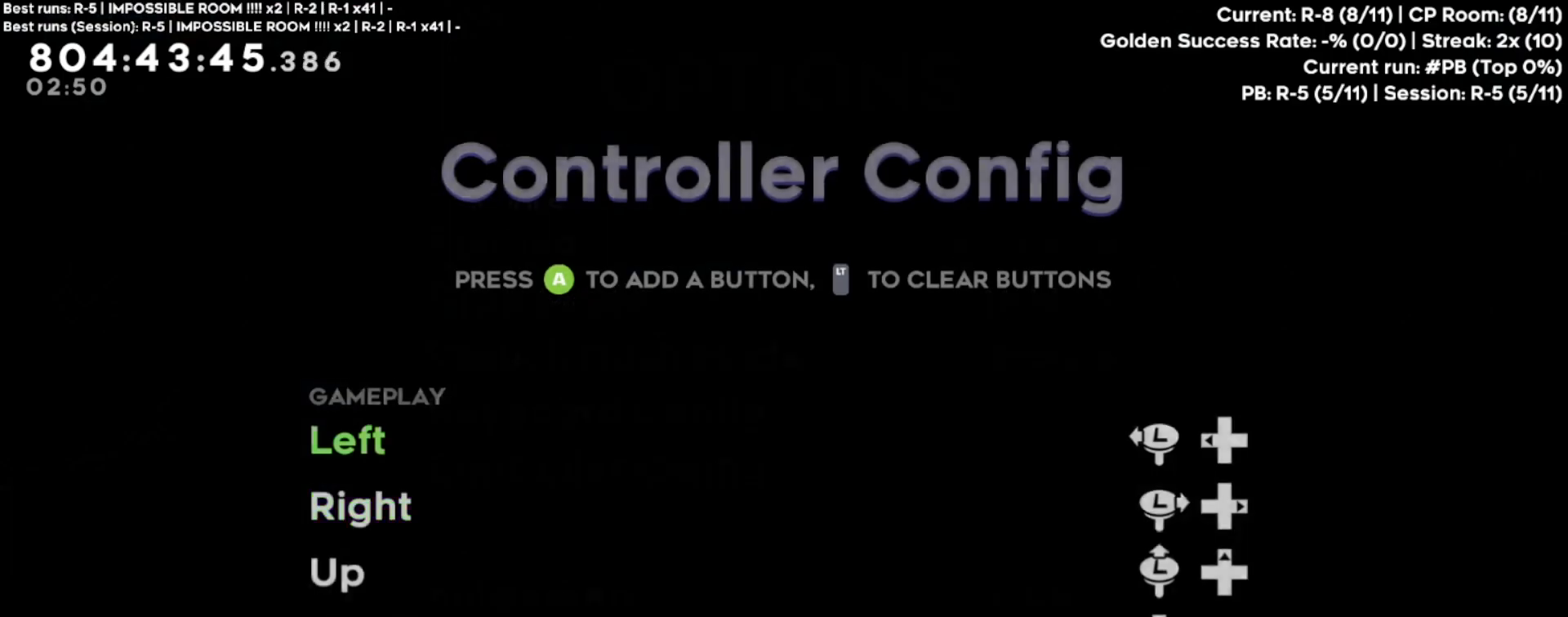
{"buttons": ["DPAD_DOWN"], "left_stick": "center", "events": [[17, "A", "up"], [17, "DPAD_DOWN", "down"], [83, "DPAD_DOWN", "up"], [167, "DPAD_DOWN", "down"], [233, "DPAD_DOWN", "up"], [283, "DPAD_DOWN", "down"], [367, "DPAD_DOWN", "up"], [483, "DPAD_DOWN", "down"]]}
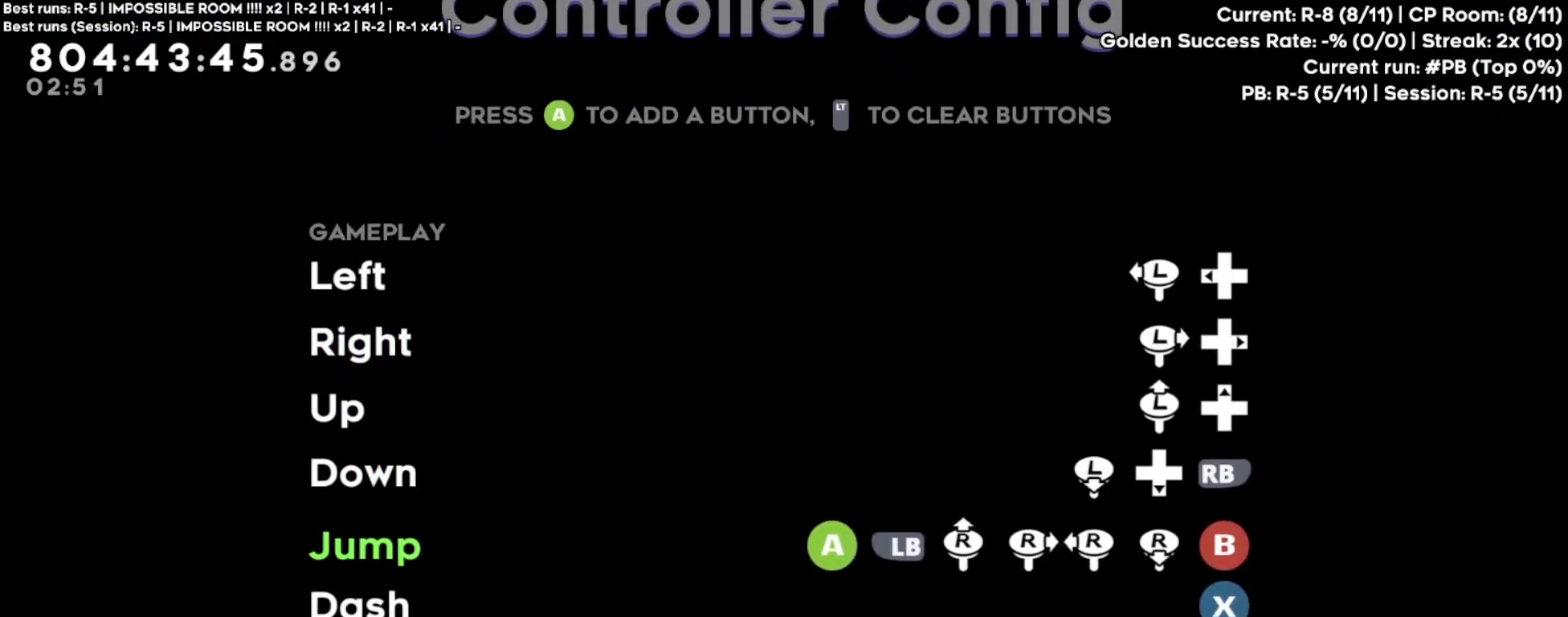
{"buttons": [], "left_stick": "center", "events": [[67, "DPAD_DOWN", "up"], [267, "A", "down"], [367, "A", "up"]]}
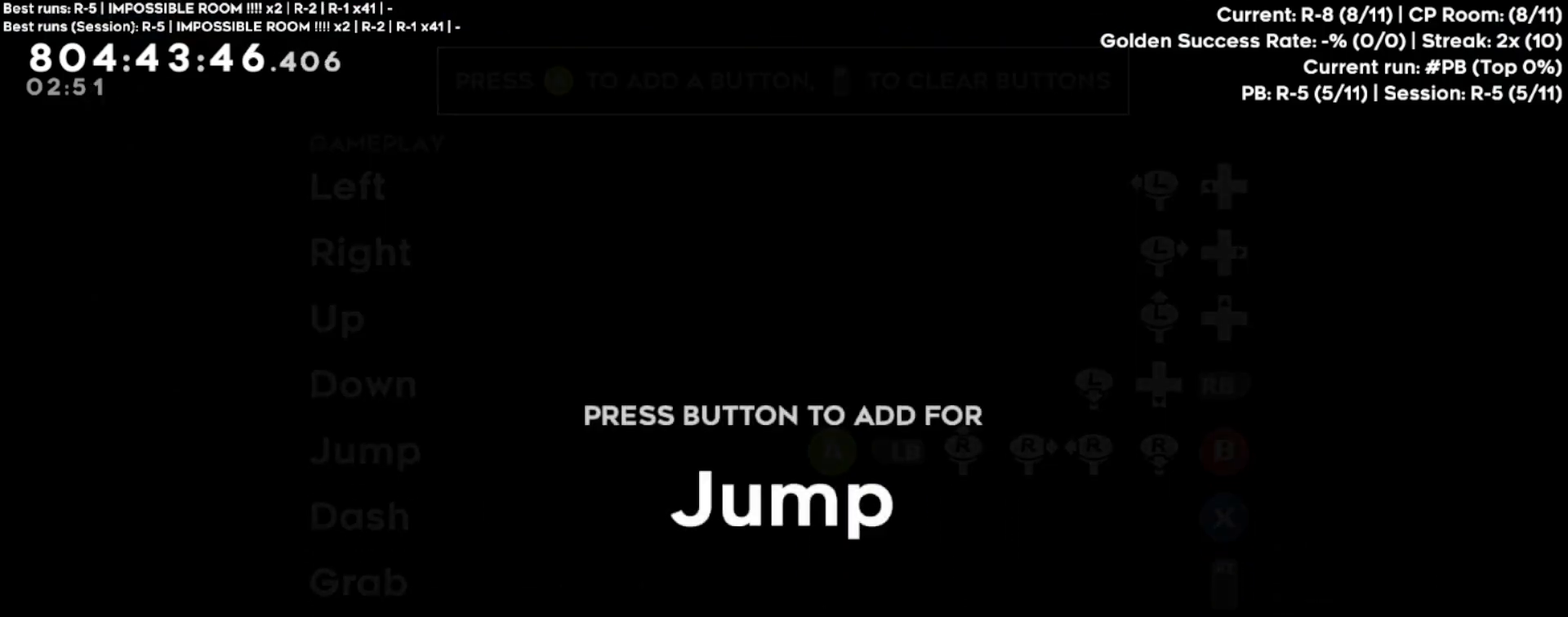
{"buttons": [], "left_stick": "center", "events": [[33, "B", "down"], [133, "B", "up"]]}
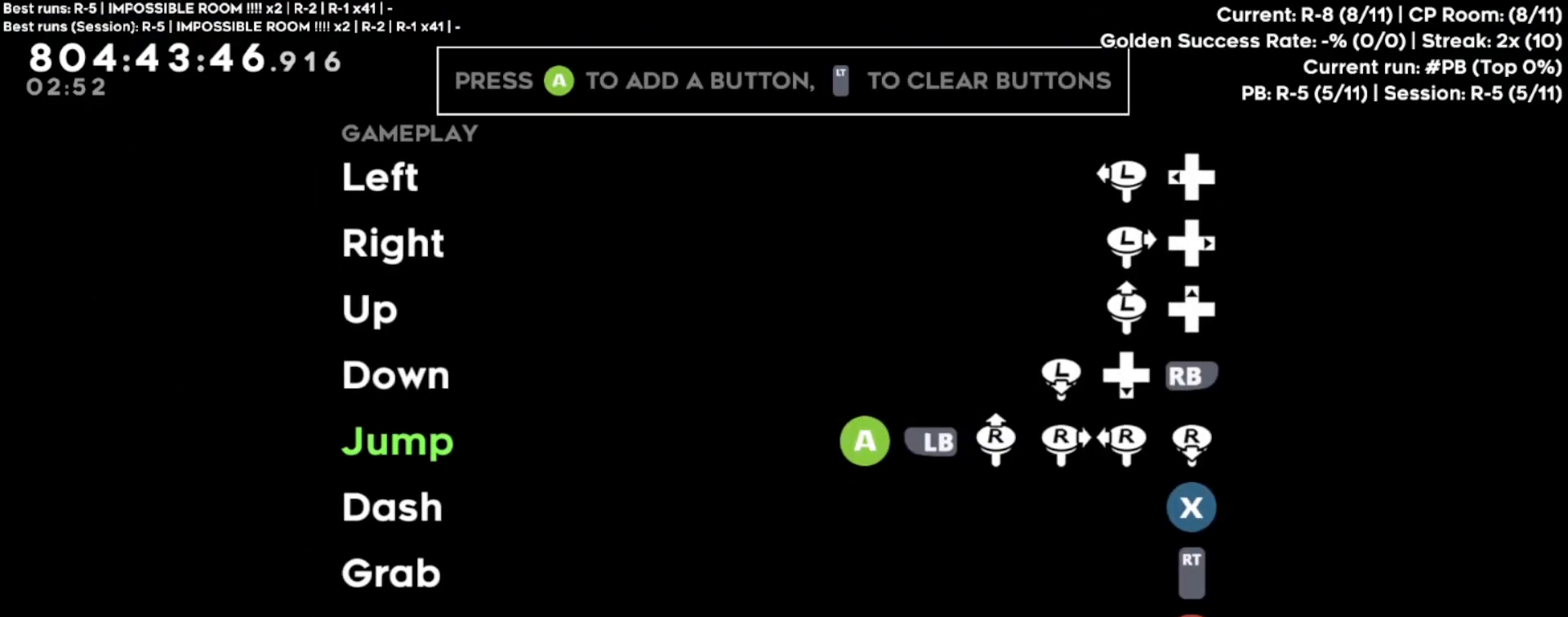
{"buttons": ["B"], "left_stick": "center", "events": [[167, "B", "down"], [250, "B", "up"], [383, "B", "down"]]}
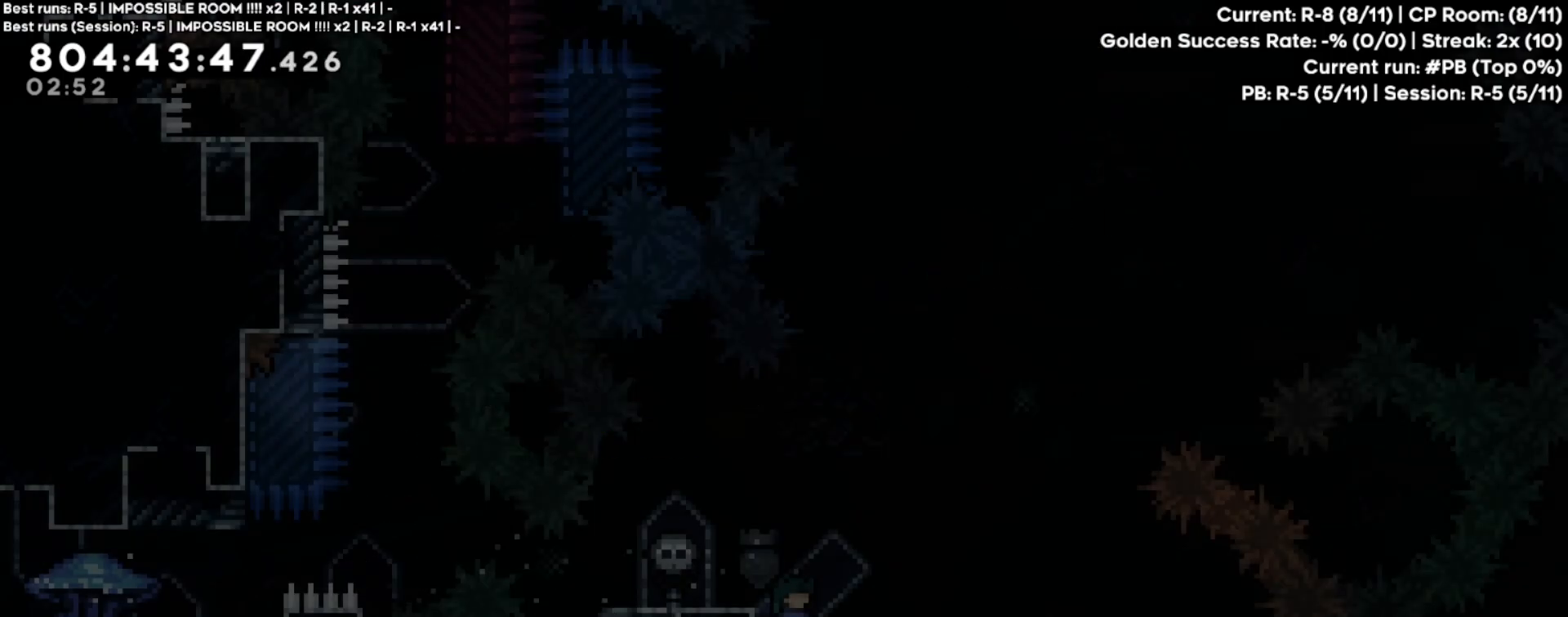
{"buttons": [], "left_stick": "center", "events": [[17, "B", "up"], [117, "X", "down"], [117, "Y", "down"], [150, "X", "up"], [200, "Y", "up"], [367, "B", "down"], [467, "B", "up"]]}
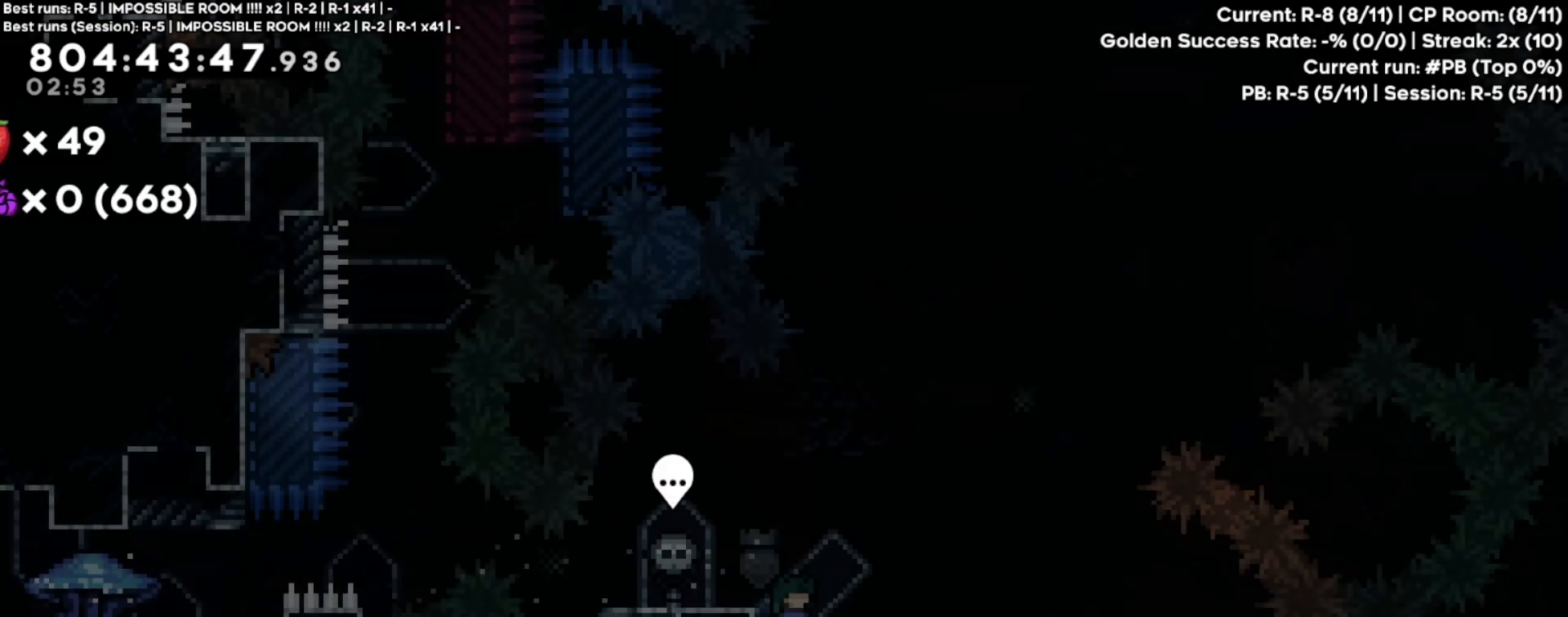
{"buttons": [], "left_stick": "center", "events": [[200, "A", "down"], [233, "left_stick", "right"], [333, "A", "up"], [400, "left_stick", "center"]]}
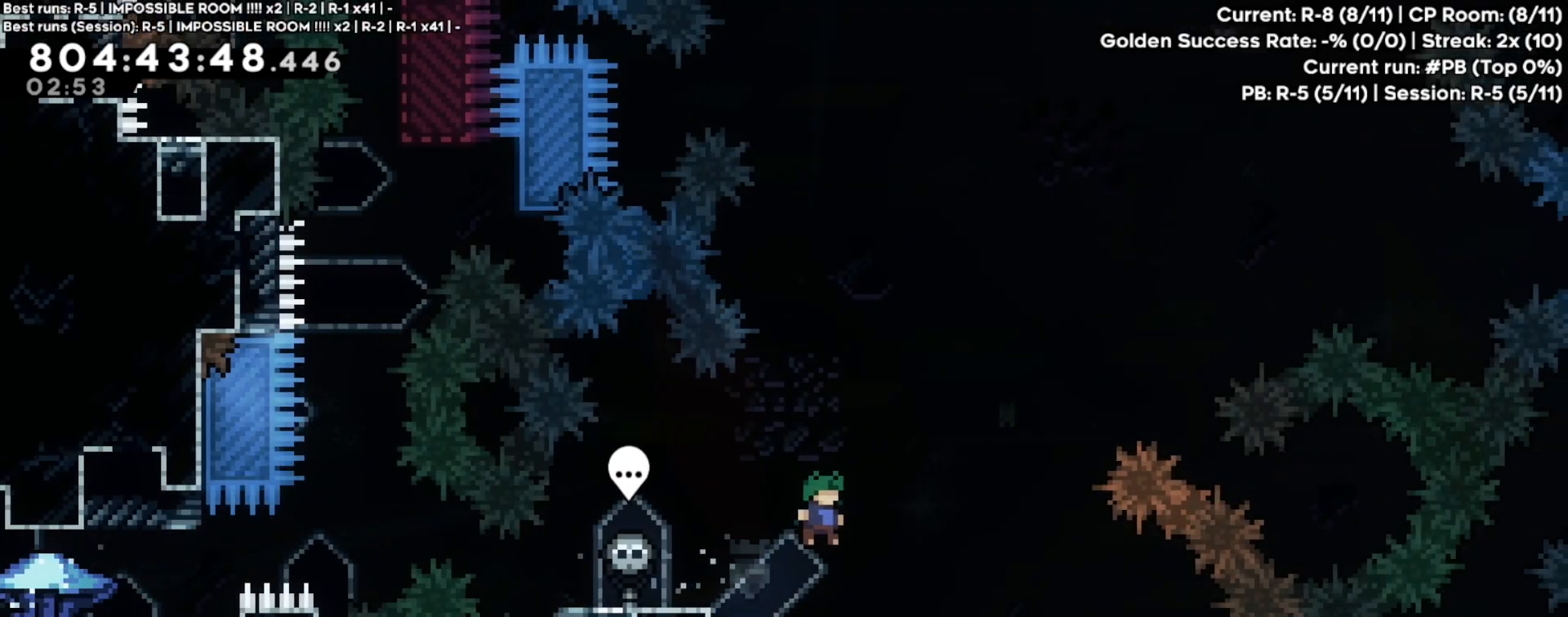
{"buttons": ["Y"], "left_stick": "left", "events": [[350, "left_stick", "left"], [367, "Y", "down"]]}
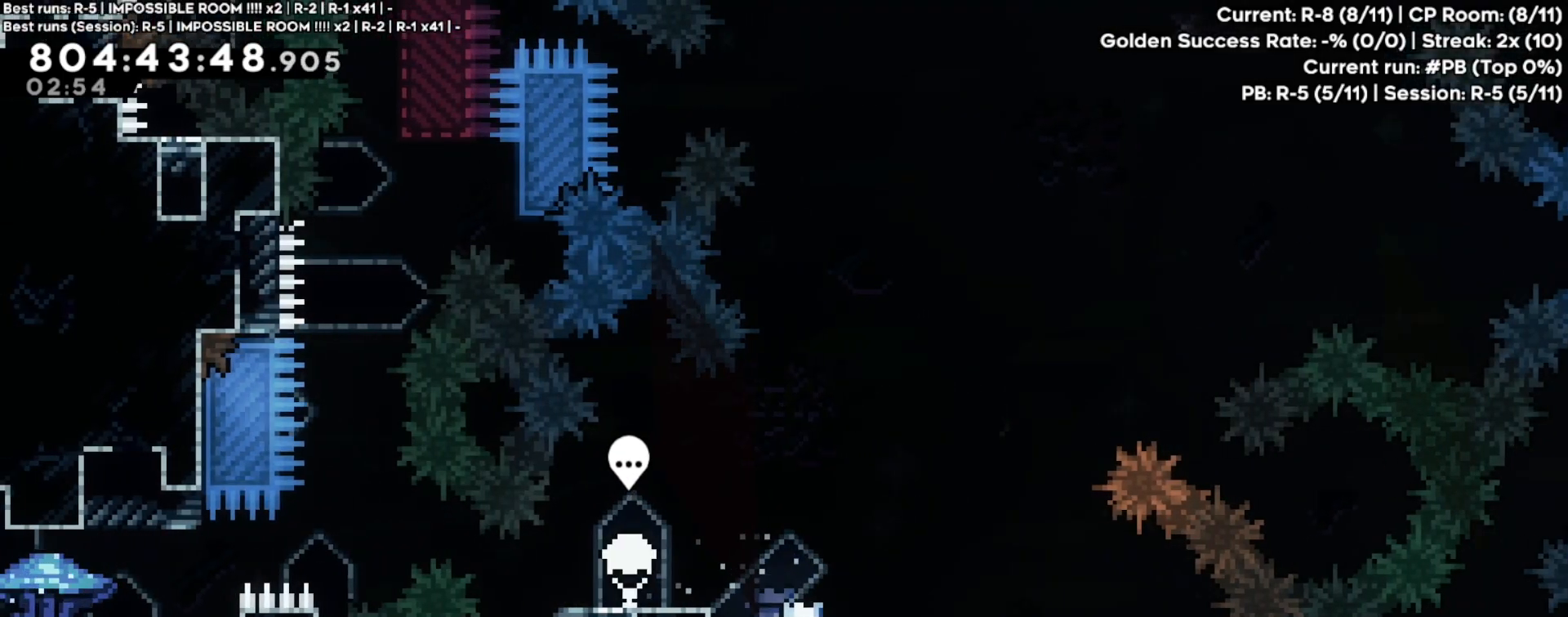
{"buttons": [], "left_stick": "center", "events": [[50, "Y", "up"], [117, "left_stick", "center"]]}
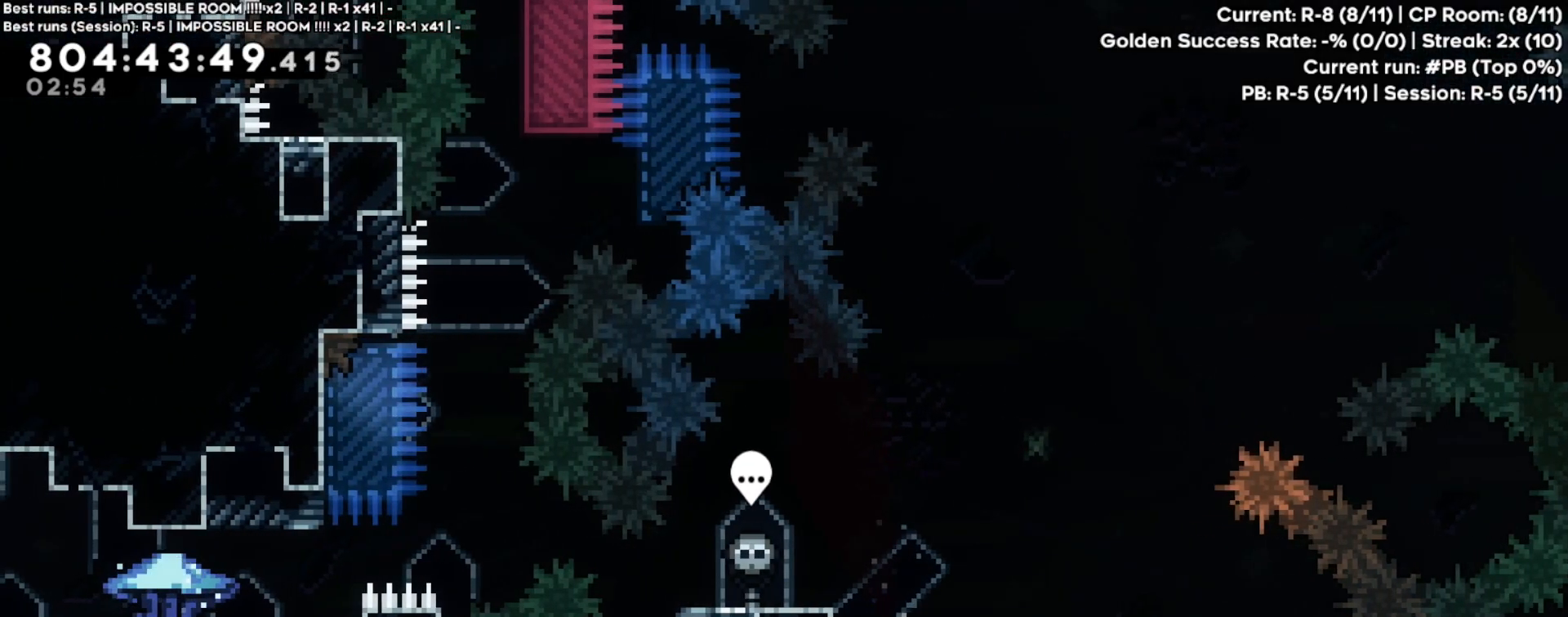
{"buttons": ["R2"], "left_stick": "center", "events": [[67, "A", "down"], [167, "R2", "down"], [283, "A", "up"], [300, "left_stick", "up"], [467, "left_stick", "center"]]}
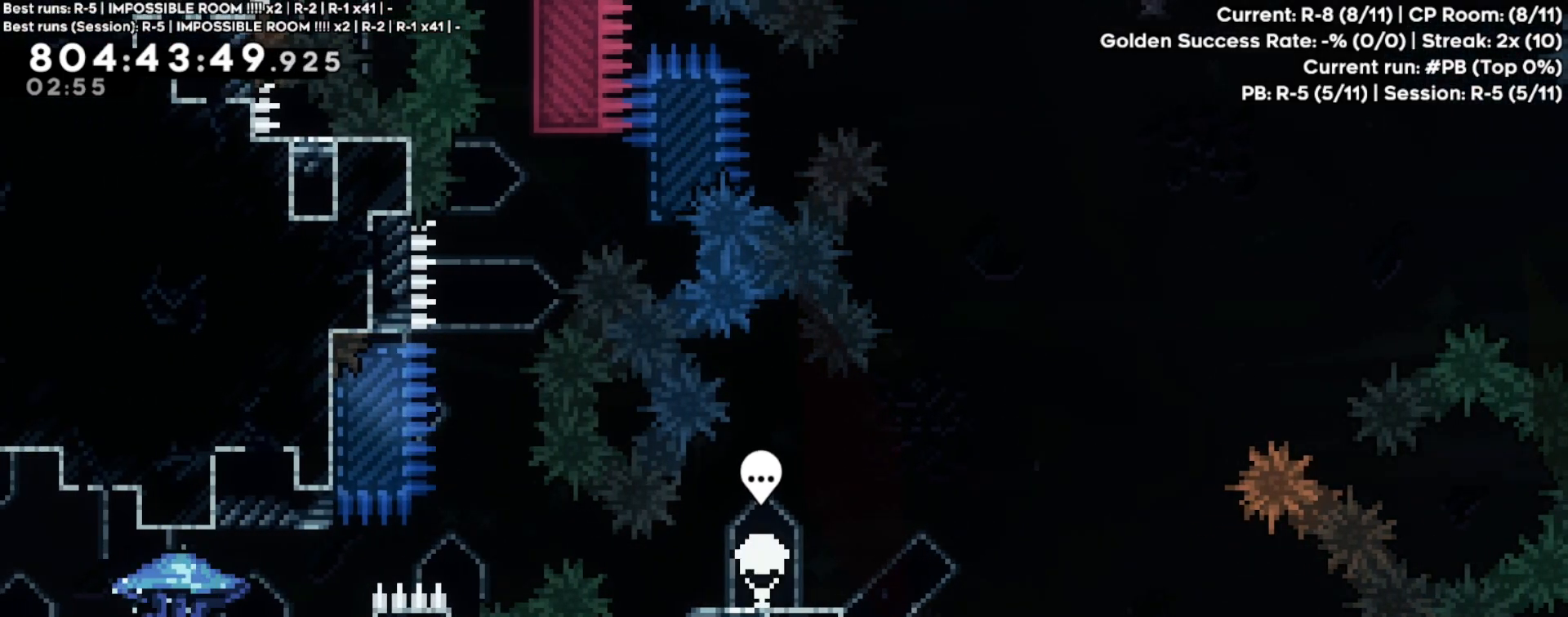
{"buttons": ["B"], "left_stick": "center", "events": [[50, "X", "down"], [50, "left_stick", "down-right"], [167, "X", "up"], [183, "R2", "up"], [233, "left_stick", "center"], [317, "B", "down"]]}
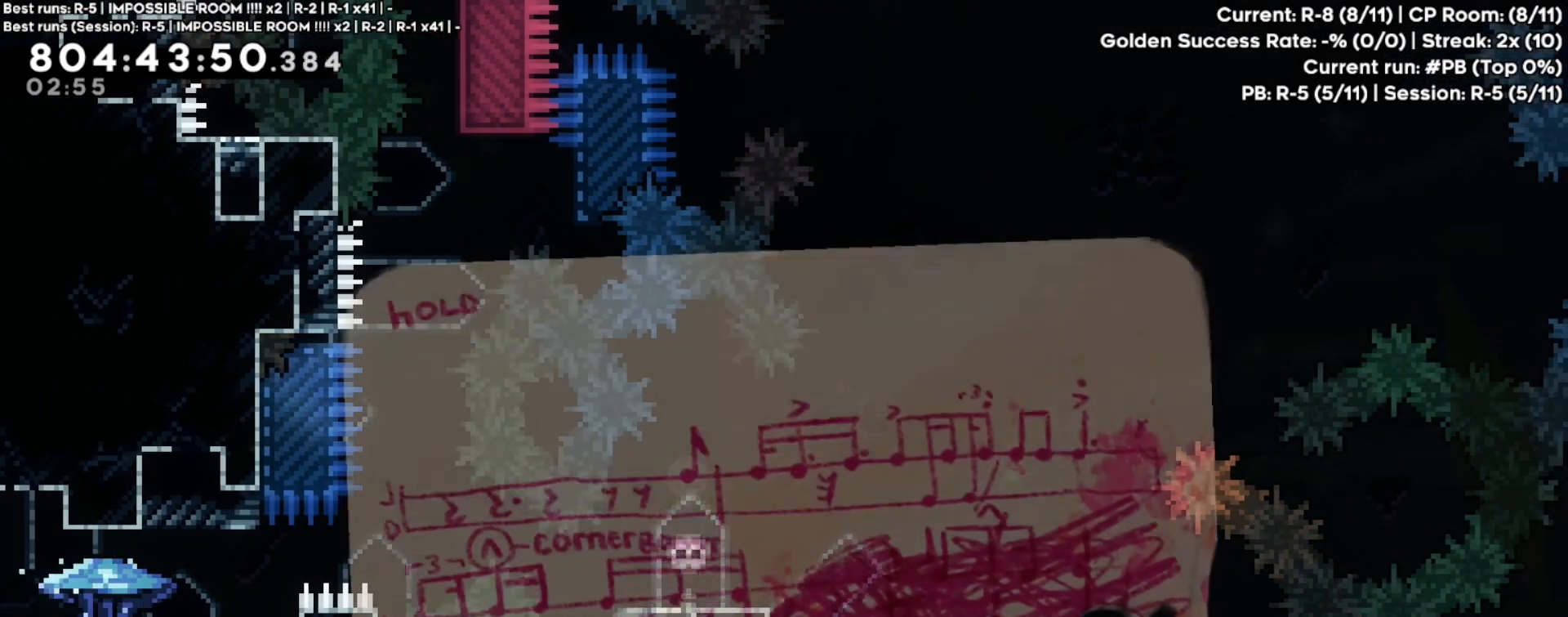
{"buttons": [], "left_stick": "center", "events": [[200, "B", "up"]]}
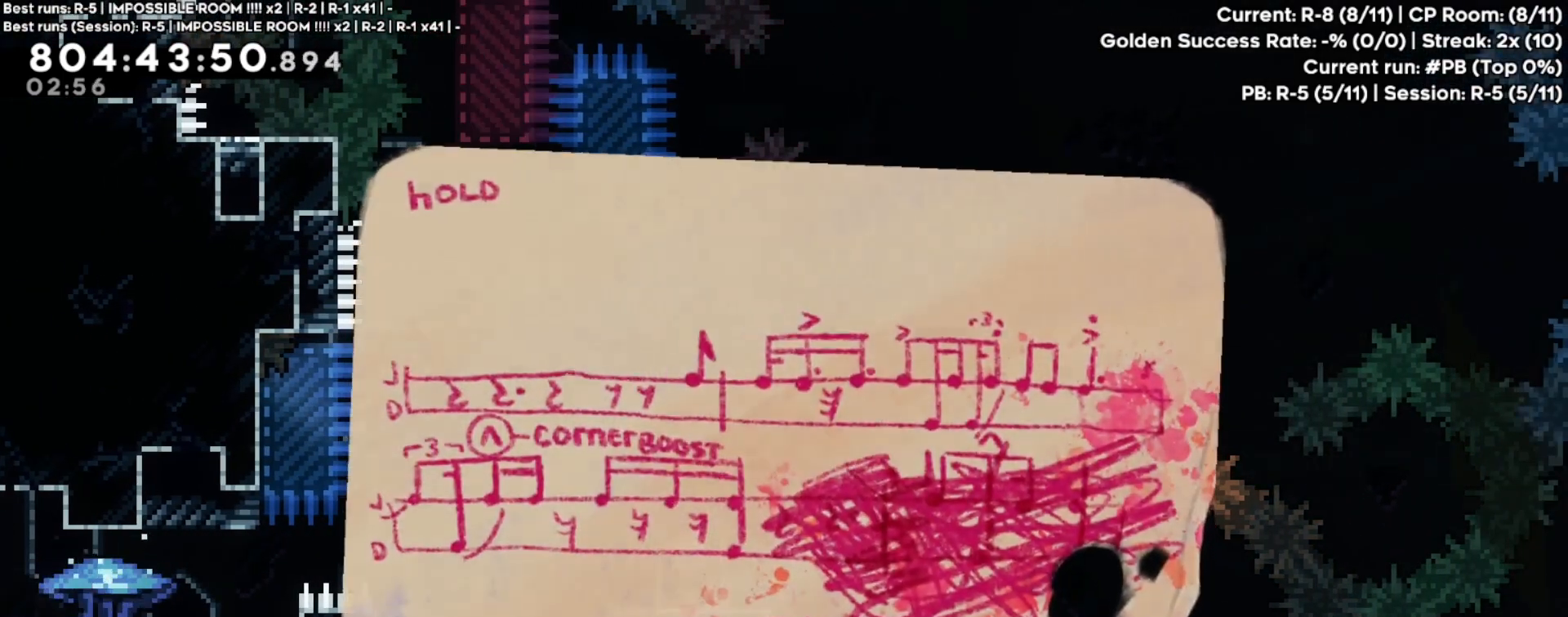
{"buttons": ["A"], "left_stick": "center", "events": [[100, "A", "down"], [217, "A", "up"], [267, "A", "down"], [383, "A", "up"], [433, "A", "down"]]}
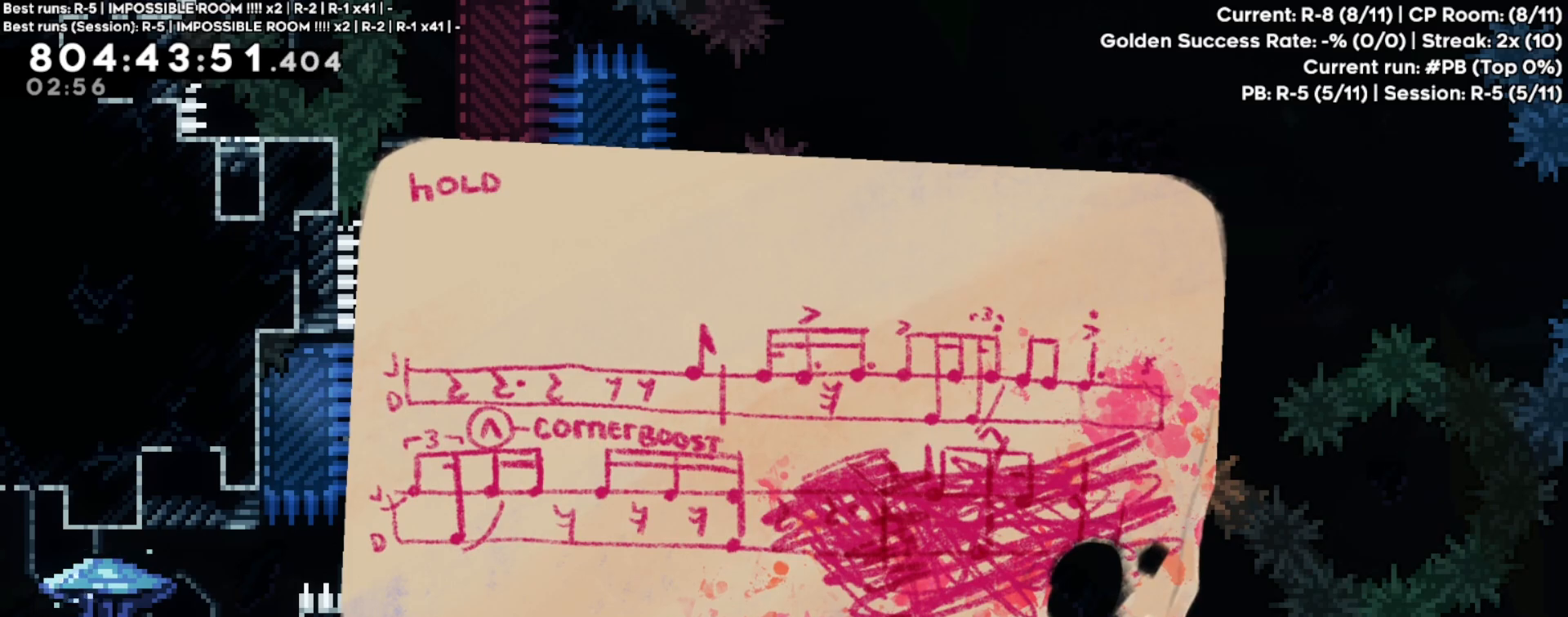
{"buttons": ["A"], "left_stick": "center", "events": [[17, "A", "up"], [83, "A", "down"], [200, "A", "up"], [267, "A", "down"], [367, "A", "up"], [433, "A", "down"]]}
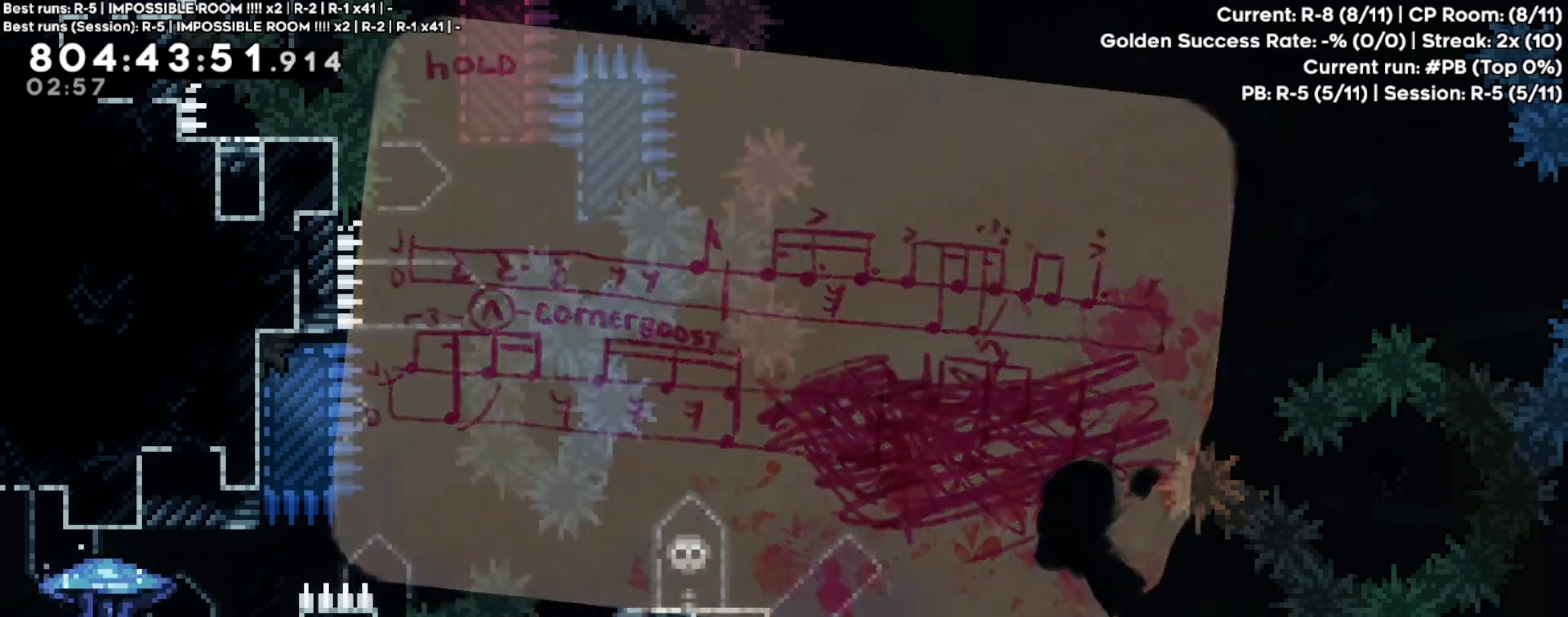
{"buttons": [], "left_stick": "center", "events": [[50, "A", "up"], [117, "A", "down"], [267, "A", "up"]]}
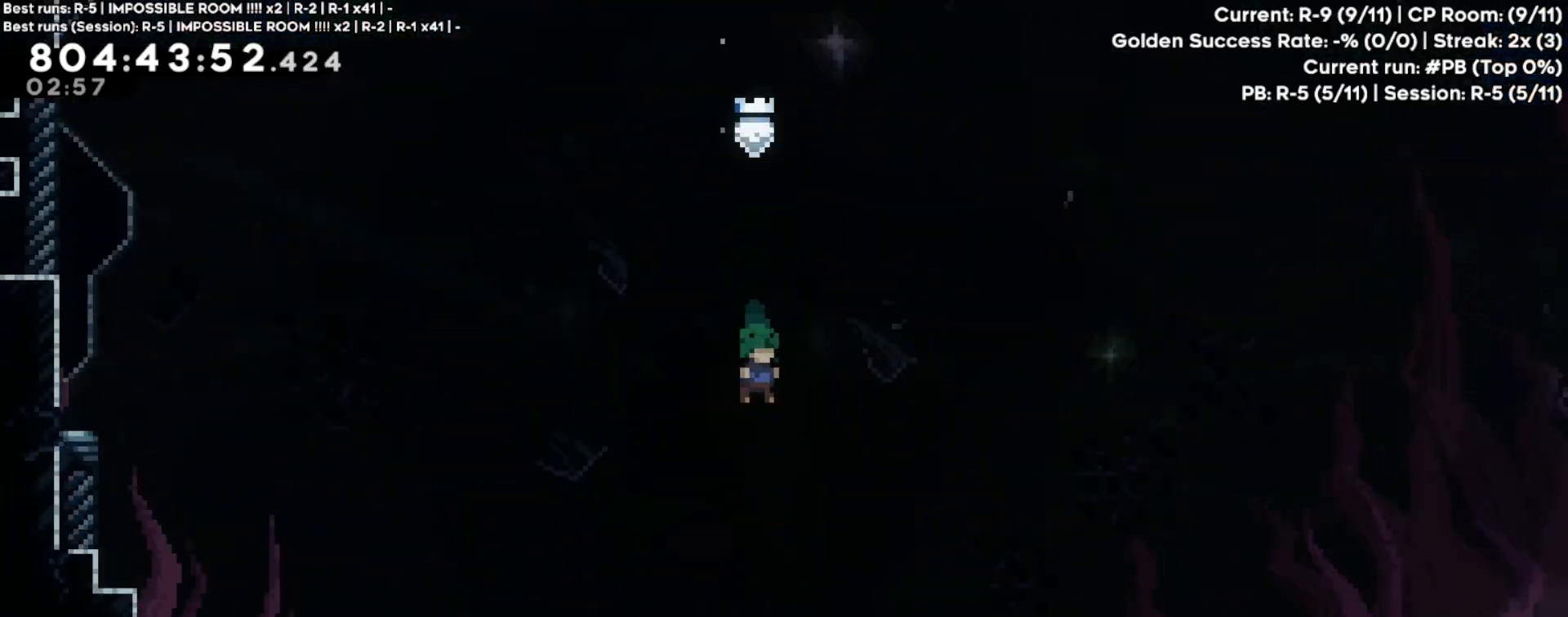
{"buttons": [], "left_stick": "center", "events": []}
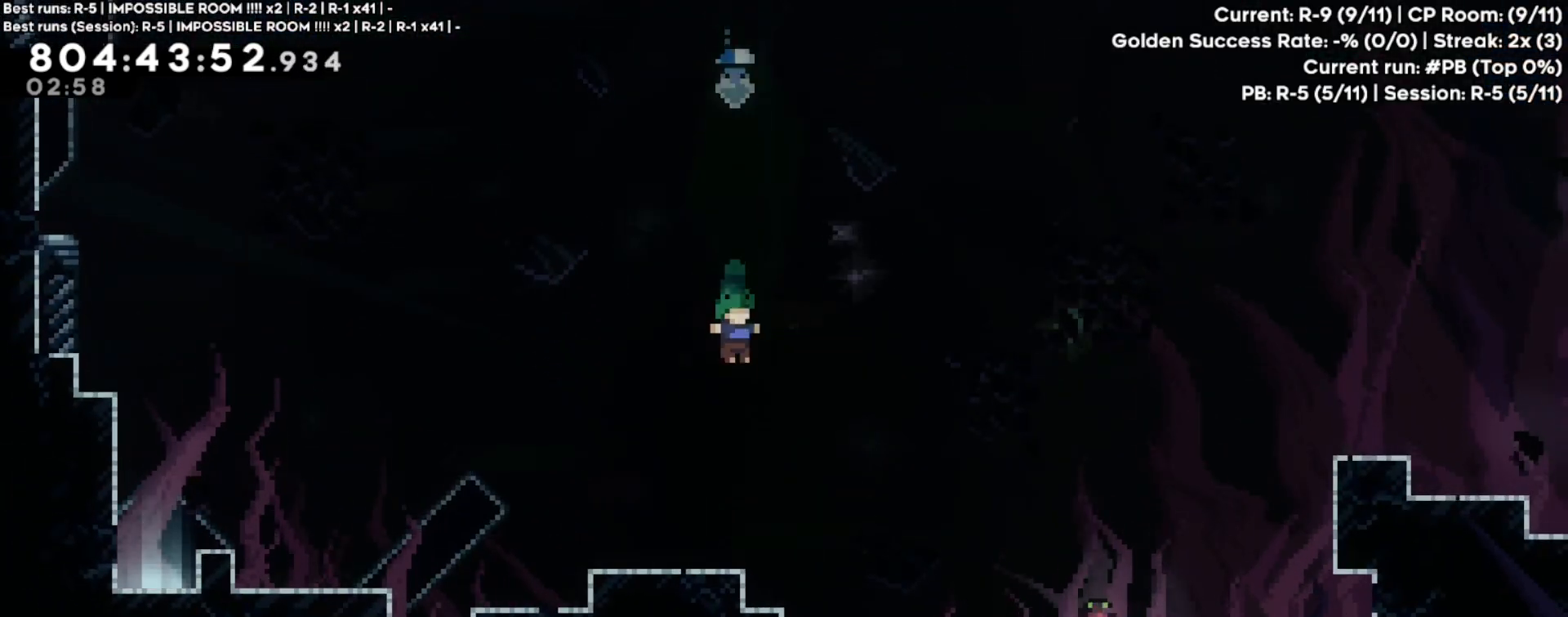
{"buttons": ["A"], "left_stick": "right", "events": [[50, "left_stick", "left"], [183, "left_stick", "center"], [300, "left_stick", "right"], [467, "A", "down"]]}
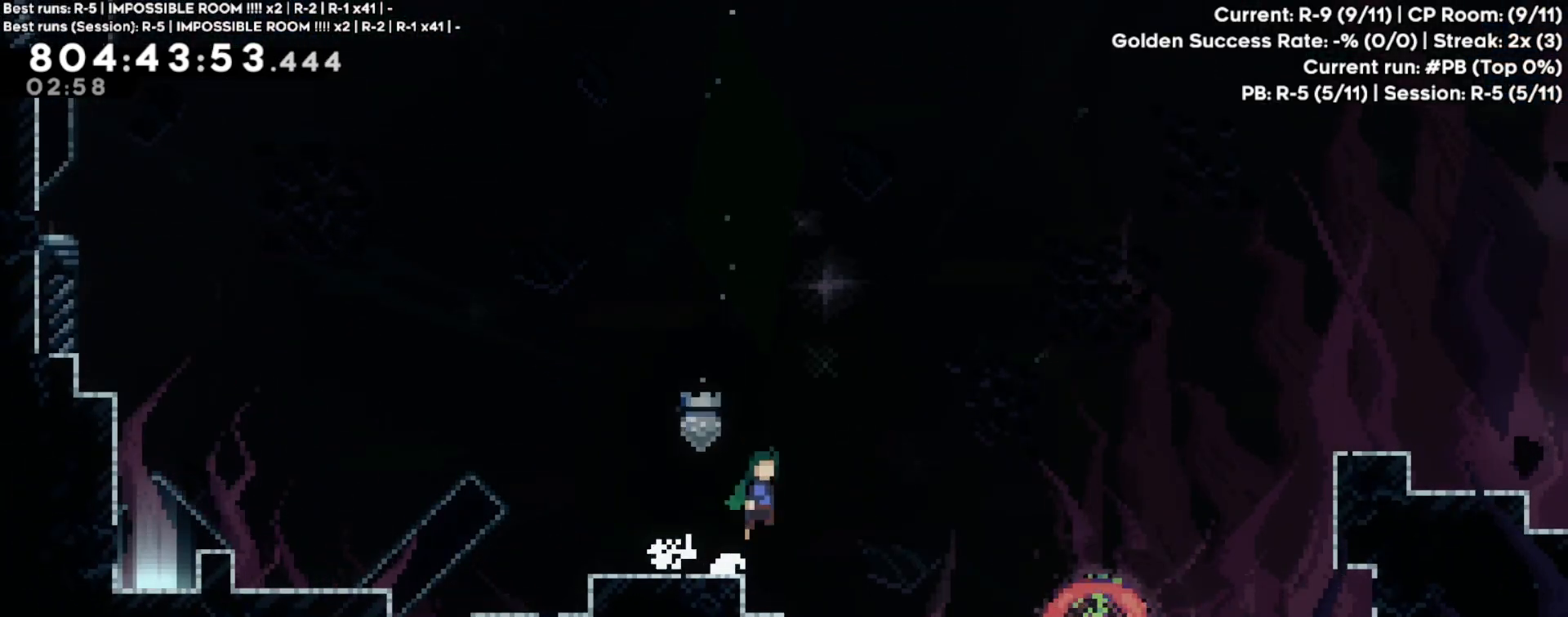
{"buttons": ["A"], "left_stick": "right", "events": []}
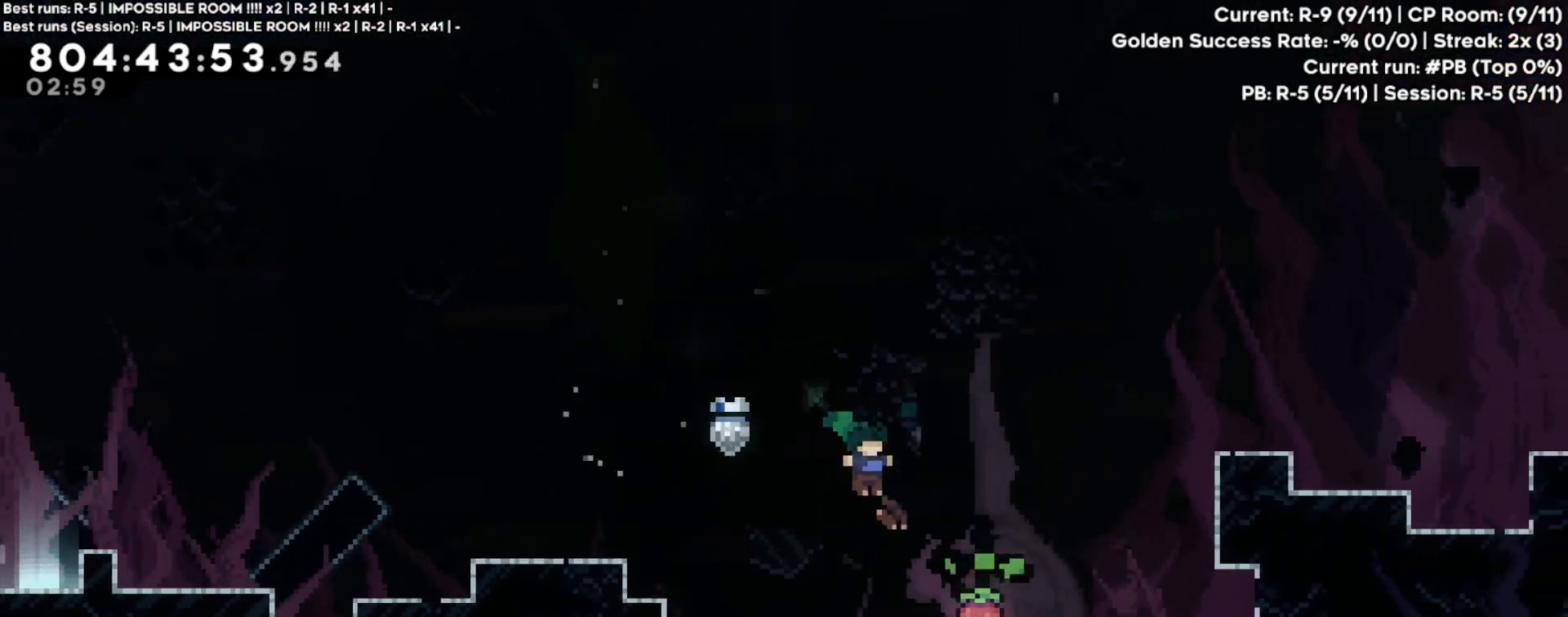
{"buttons": [], "left_stick": "center", "events": [[133, "A", "up"], [233, "left_stick", "center"]]}
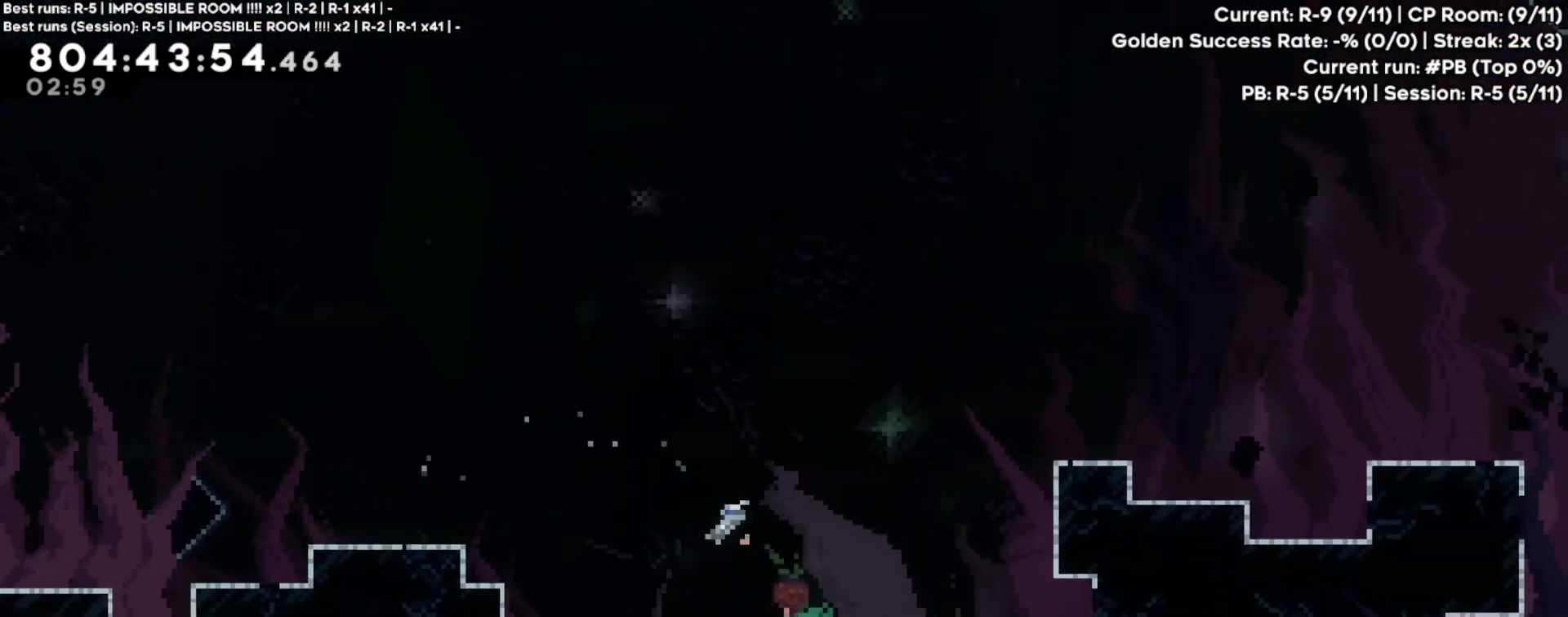
{"buttons": ["X"], "left_stick": "up-left", "events": [[83, "left_stick", "up-left"], [100, "A", "down"], [233, "A", "up"], [367, "X", "down"]]}
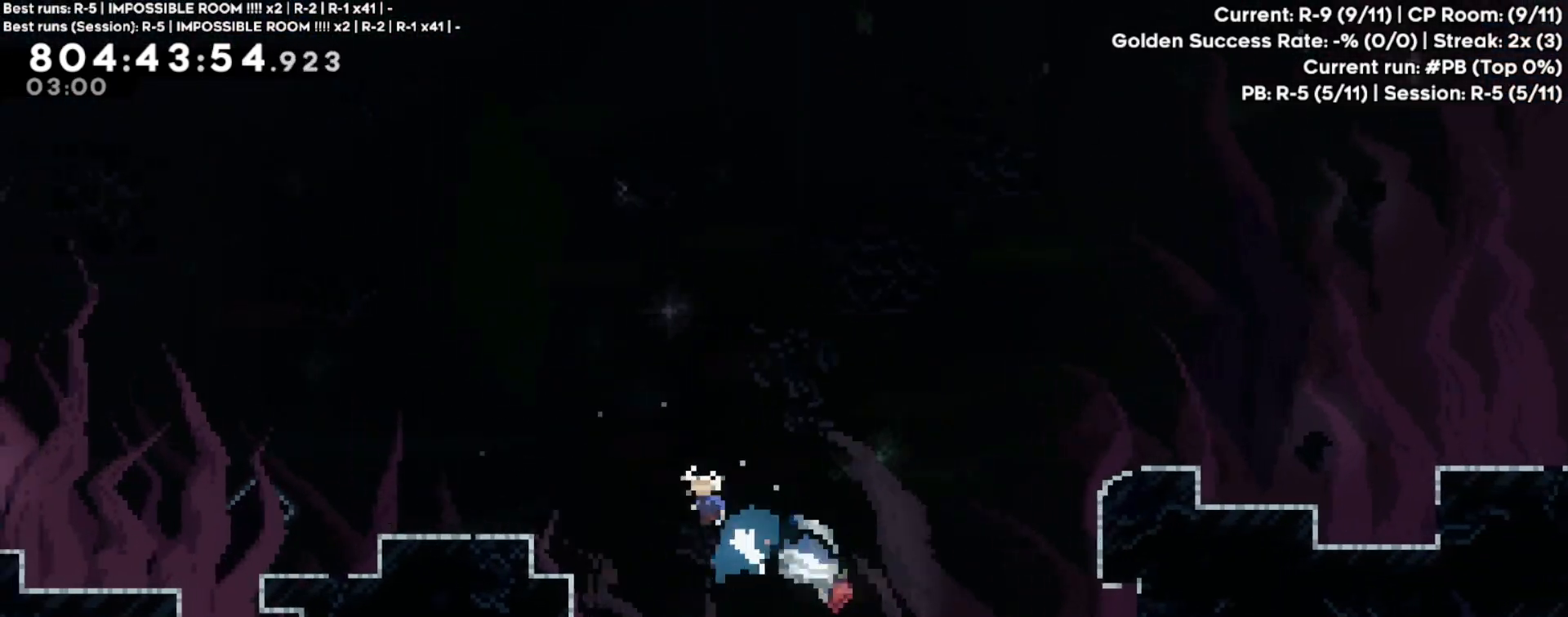
{"buttons": [], "left_stick": "up-left", "events": [[17, "X", "up"]]}
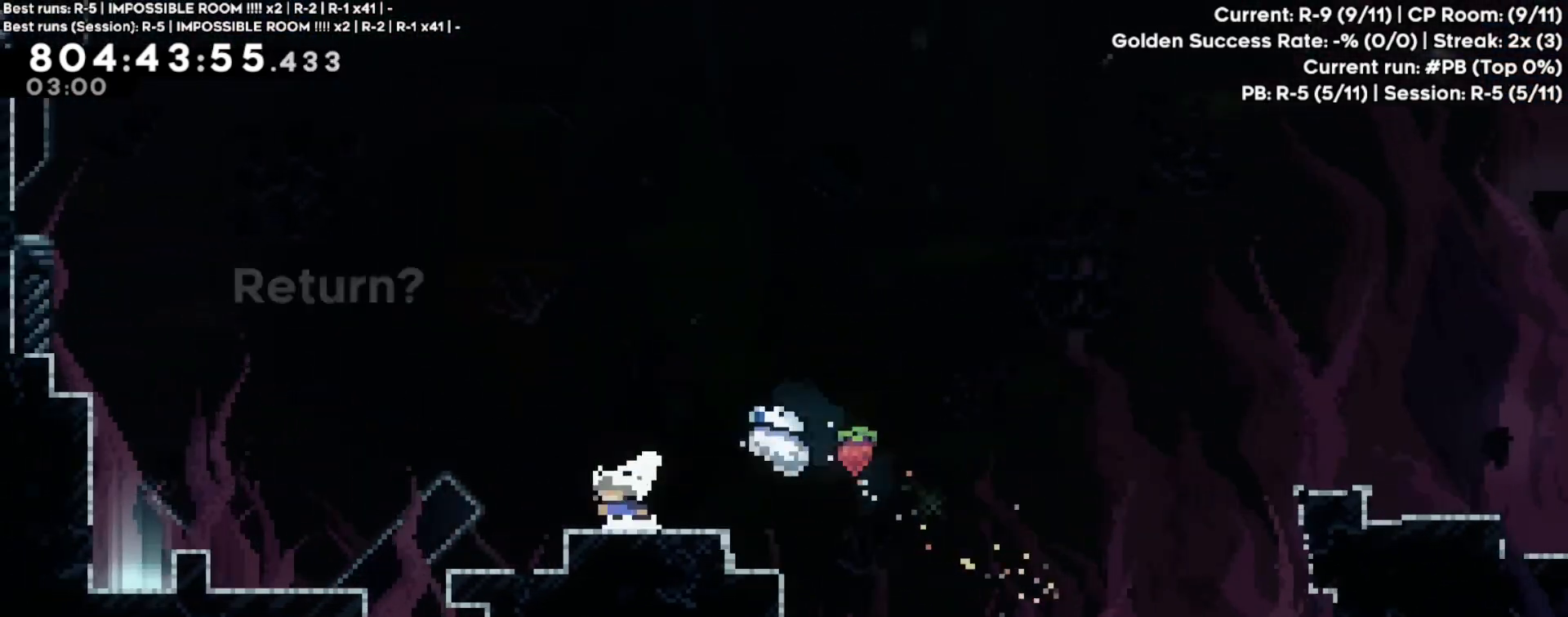
{"buttons": ["X"], "left_stick": "left", "events": [[17, "left_stick", "left"], [83, "A", "down"], [233, "A", "up"], [333, "left_stick", "center"], [417, "left_stick", "left"], [467, "X", "down"]]}
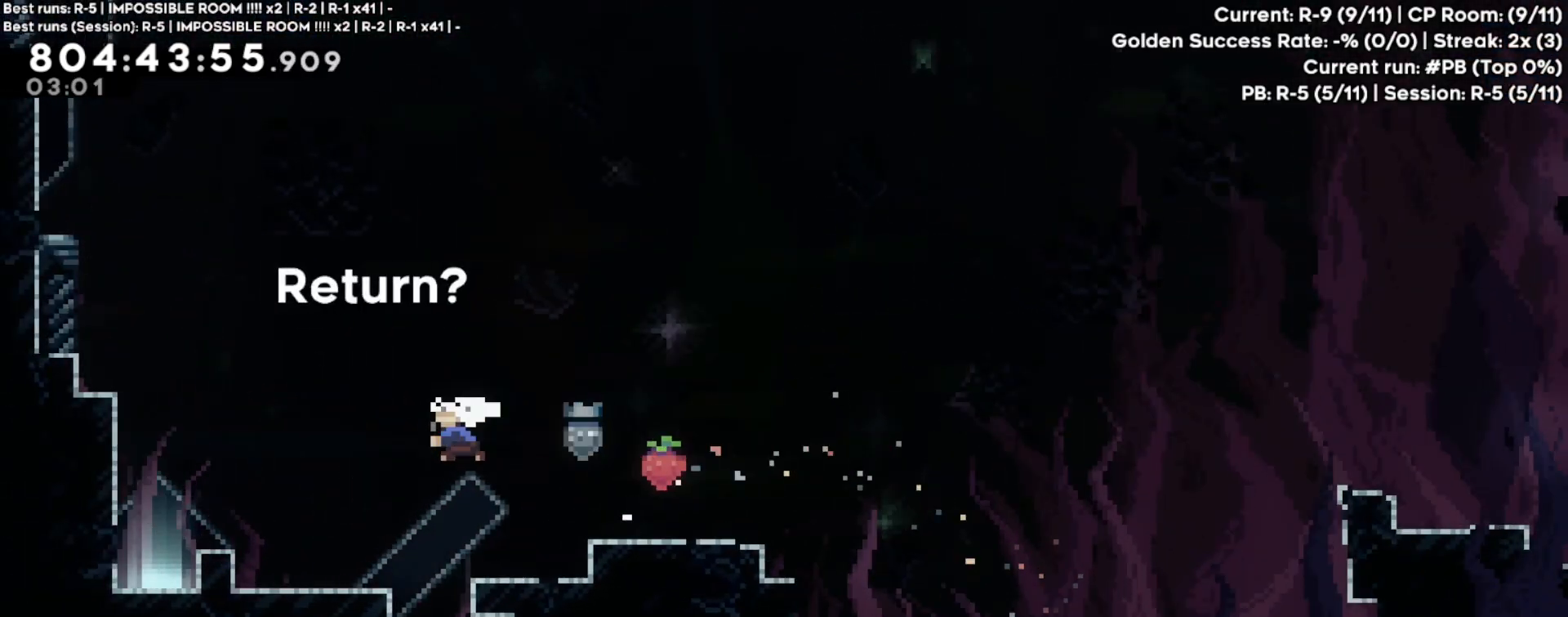
{"buttons": [], "left_stick": "center", "events": [[117, "X", "up"], [300, "left_stick", "center"]]}
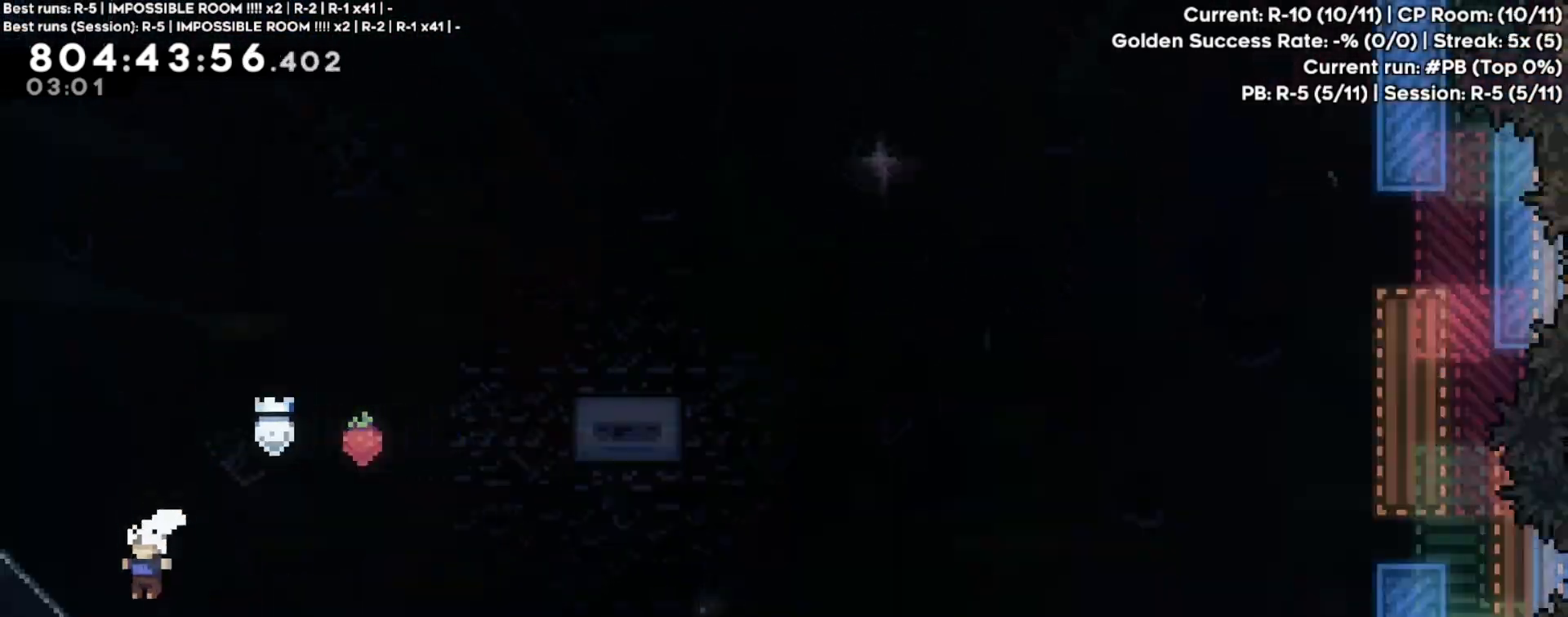
{"buttons": [], "left_stick": "center", "events": []}
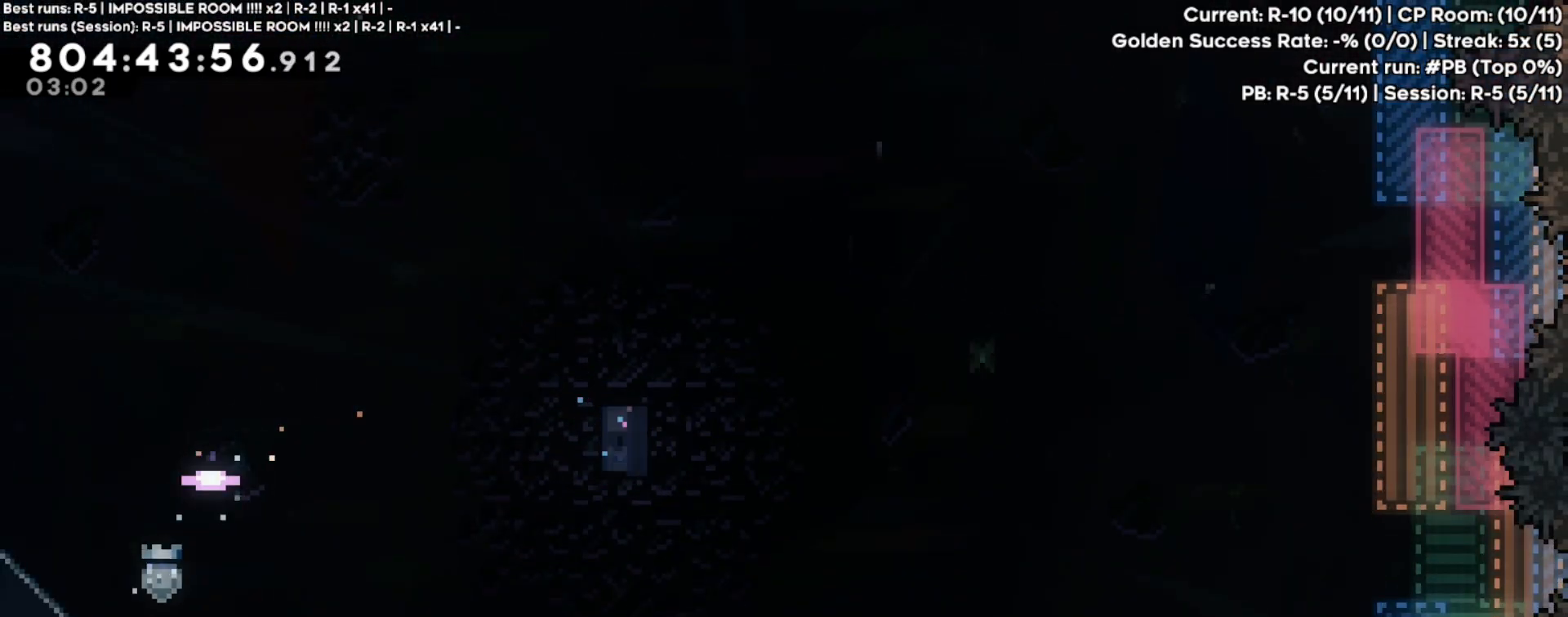
{"buttons": [], "left_stick": "right", "events": [[133, "left_stick", "right"], [317, "A", "down"], [467, "A", "up"]]}
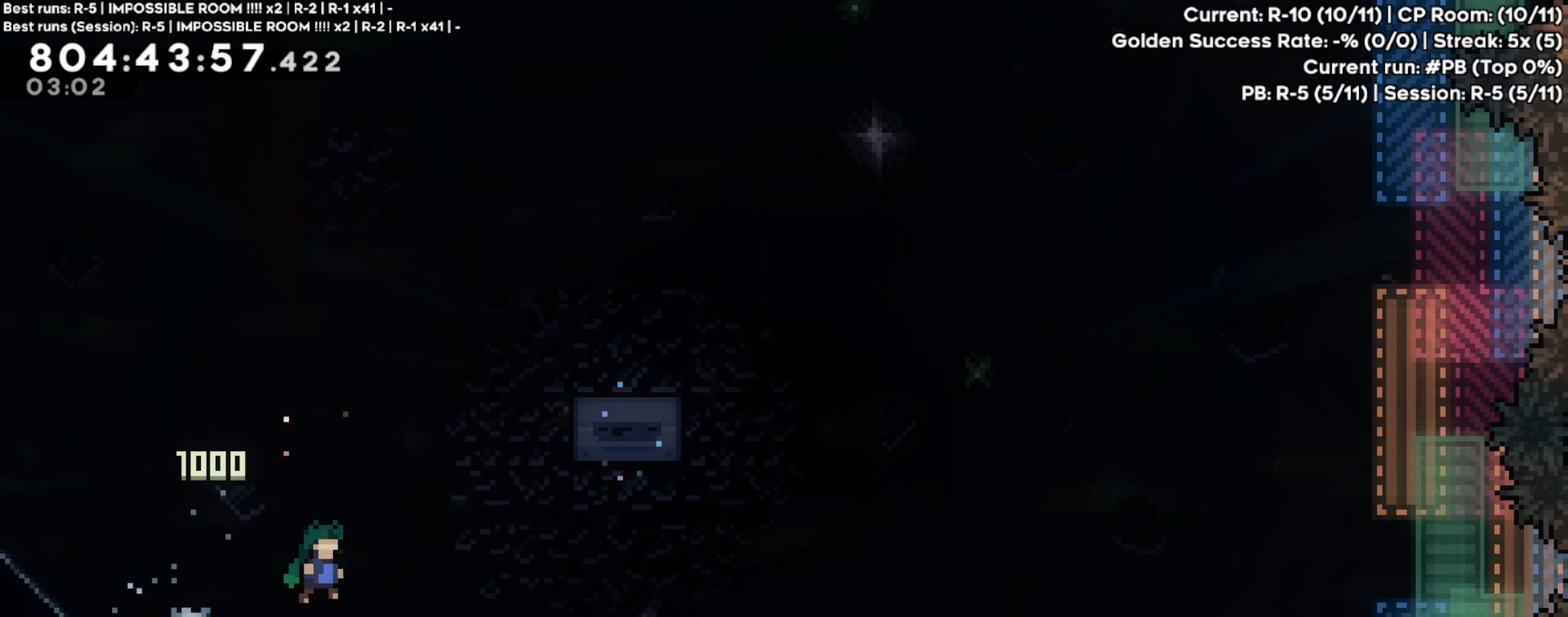
{"buttons": [], "left_stick": "up-right", "events": [[83, "left_stick", "up-right"], [150, "X", "down"], [267, "X", "up"]]}
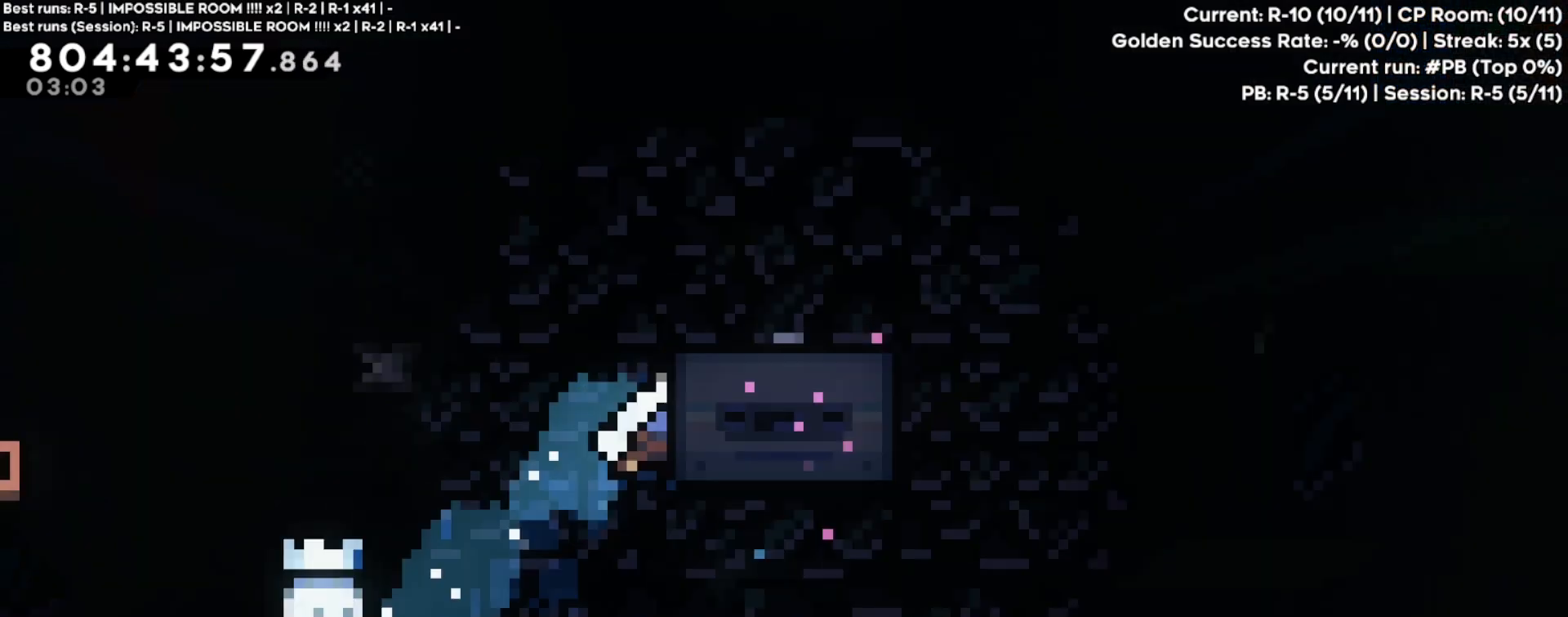
{"buttons": [], "left_stick": "center", "events": [[67, "left_stick", "center"]]}